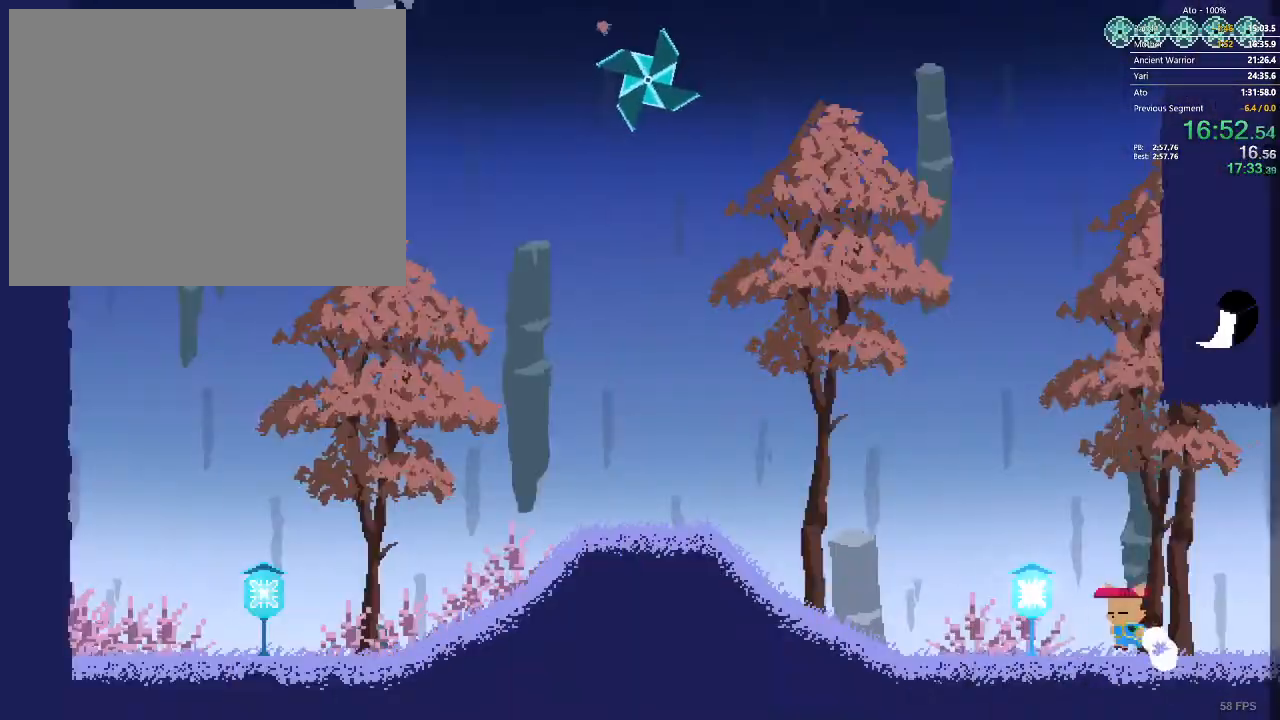
Gameplay with a controller; each line is a JSON object with the inputs held at the frame after it. "events" lists button and stick changes between this image and that frame as [ms after this image, input, new state], when the widget could be followed in between. Not read: A B L3 R3 X Y.
{"buttons": ["DPAD_LEFT"], "events": []}
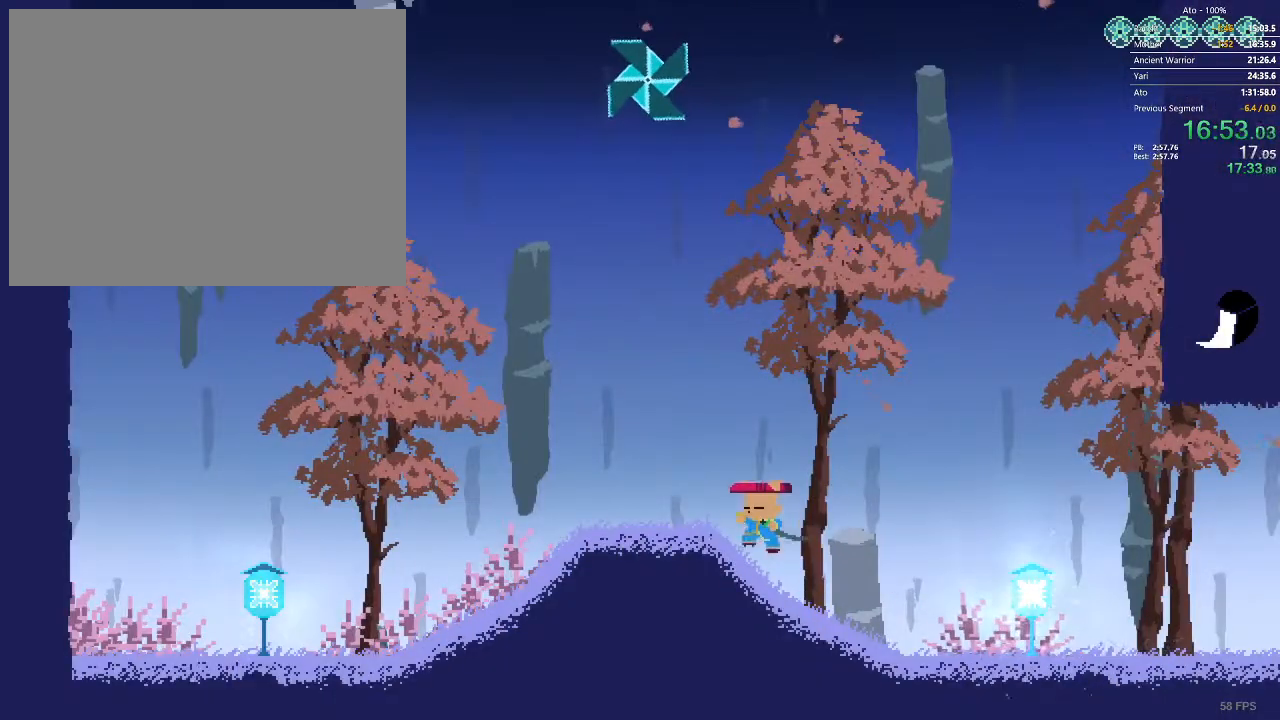
{"buttons": [], "events": [[283, "DPAD_LEFT", "up"]]}
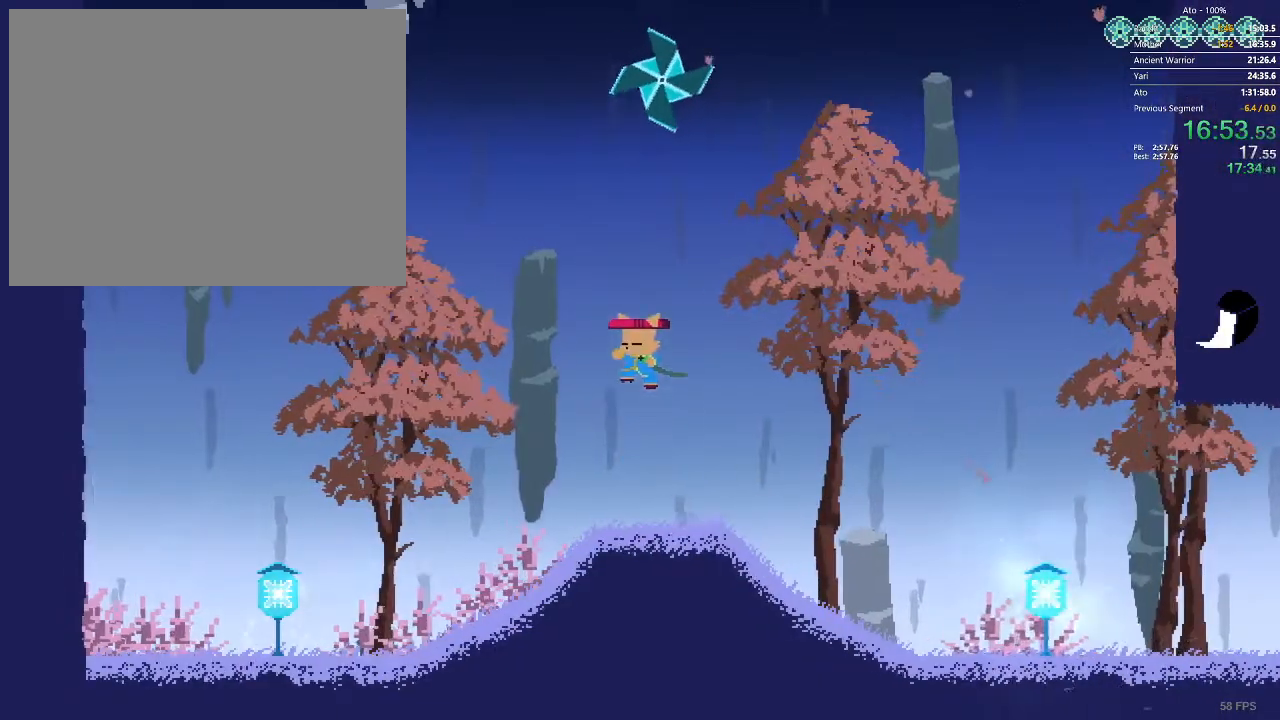
{"buttons": ["DPAD_UP"], "events": [[250, "DPAD_UP", "down"]]}
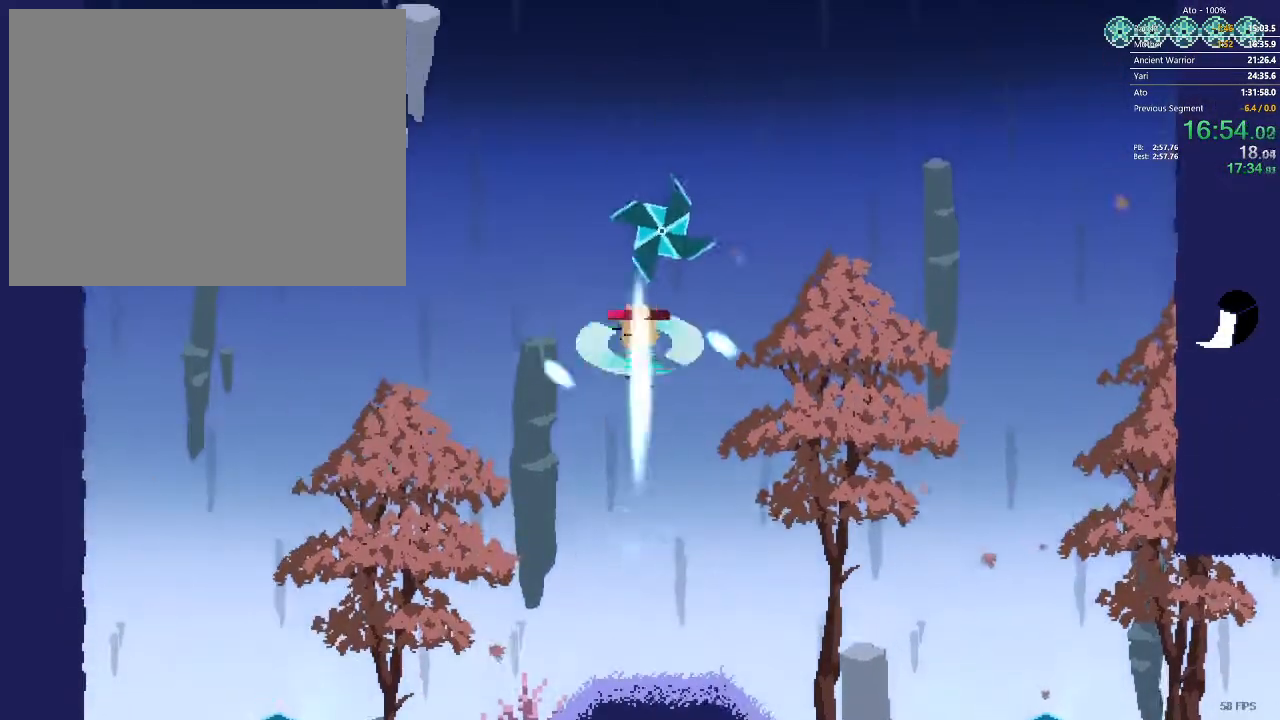
{"buttons": ["DPAD_UP", "DPAD_RIGHT"]}
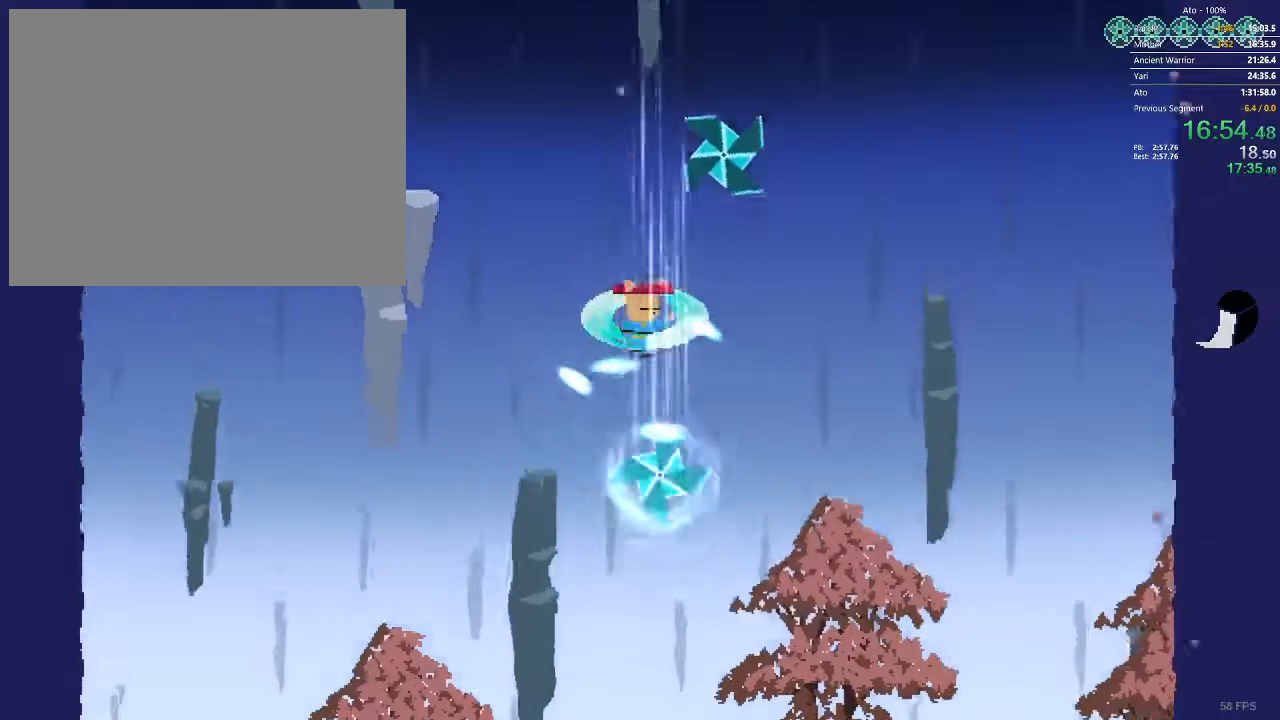
{"buttons": ["DPAD_UP"], "events": [[133, "DPAD_RIGHT", "up"], [333, "DPAD_RIGHT", "down"], [433, "DPAD_RIGHT", "up"]]}
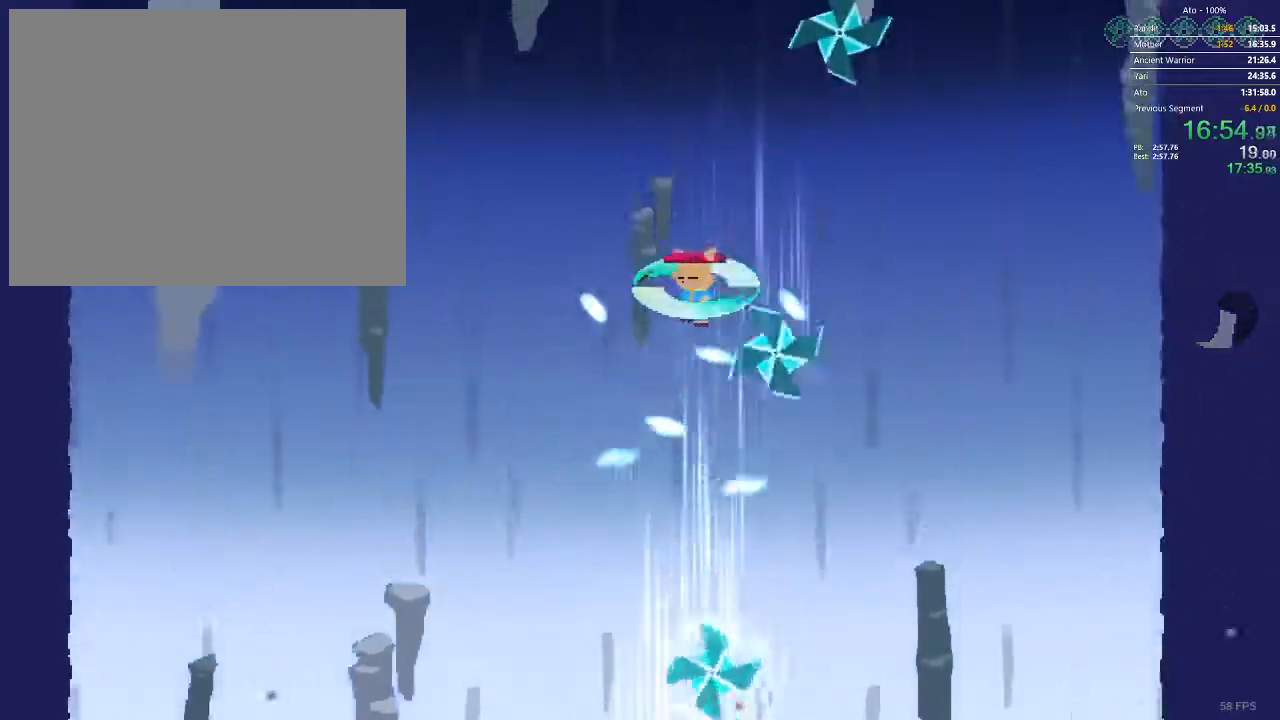
{"buttons": ["DPAD_UP", "DPAD_LEFT"], "events": [[250, "DPAD_RIGHT", "down"], [300, "DPAD_UP", "up"], [350, "DPAD_UP", "down"], [433, "DPAD_RIGHT", "up"], [467, "DPAD_LEFT", "down"]]}
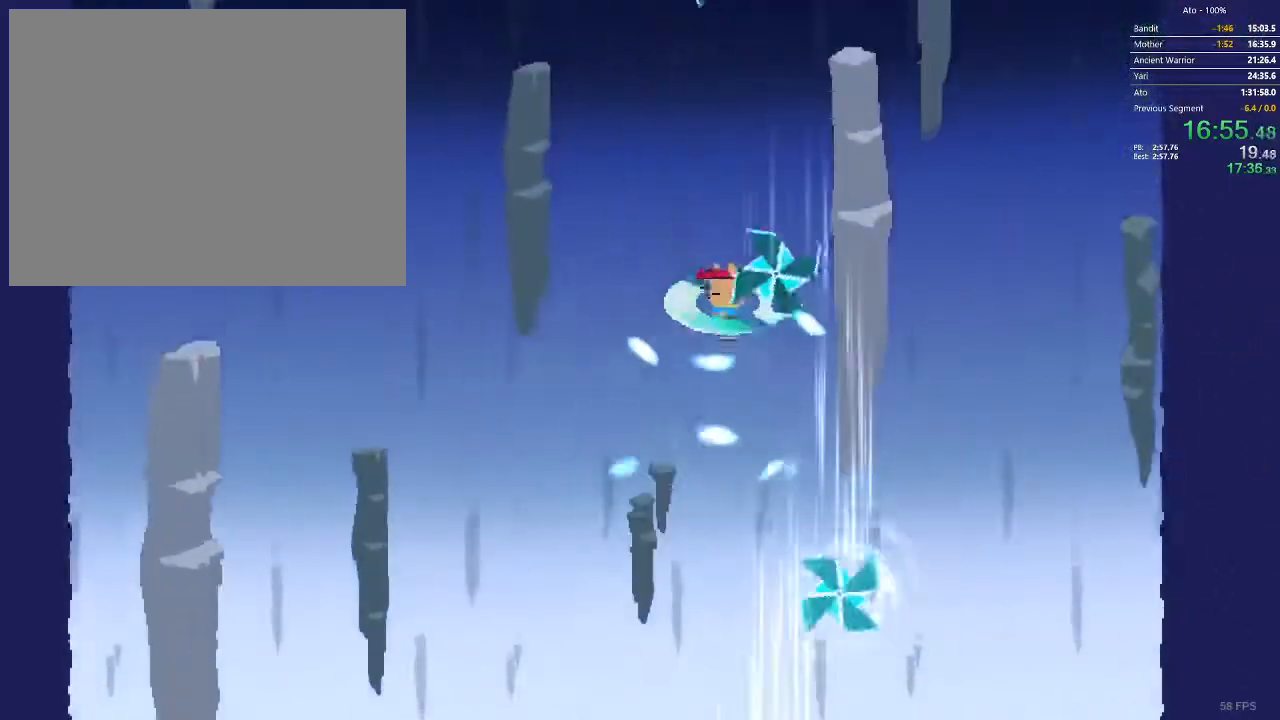
{"buttons": ["DPAD_UP", "DPAD_LEFT"], "events": [[400, "DPAD_LEFT", "up"], [467, "DPAD_LEFT", "down"]]}
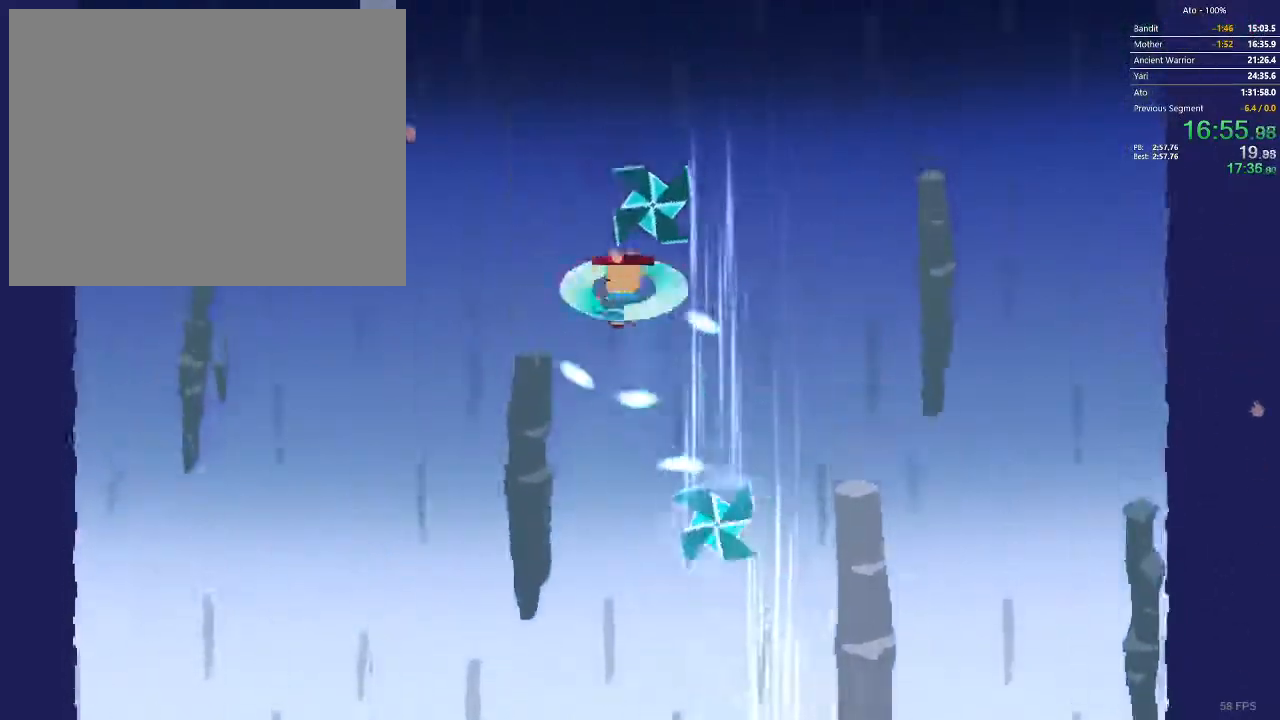
{"buttons": ["DPAD_UP", "DPAD_LEFT"], "events": []}